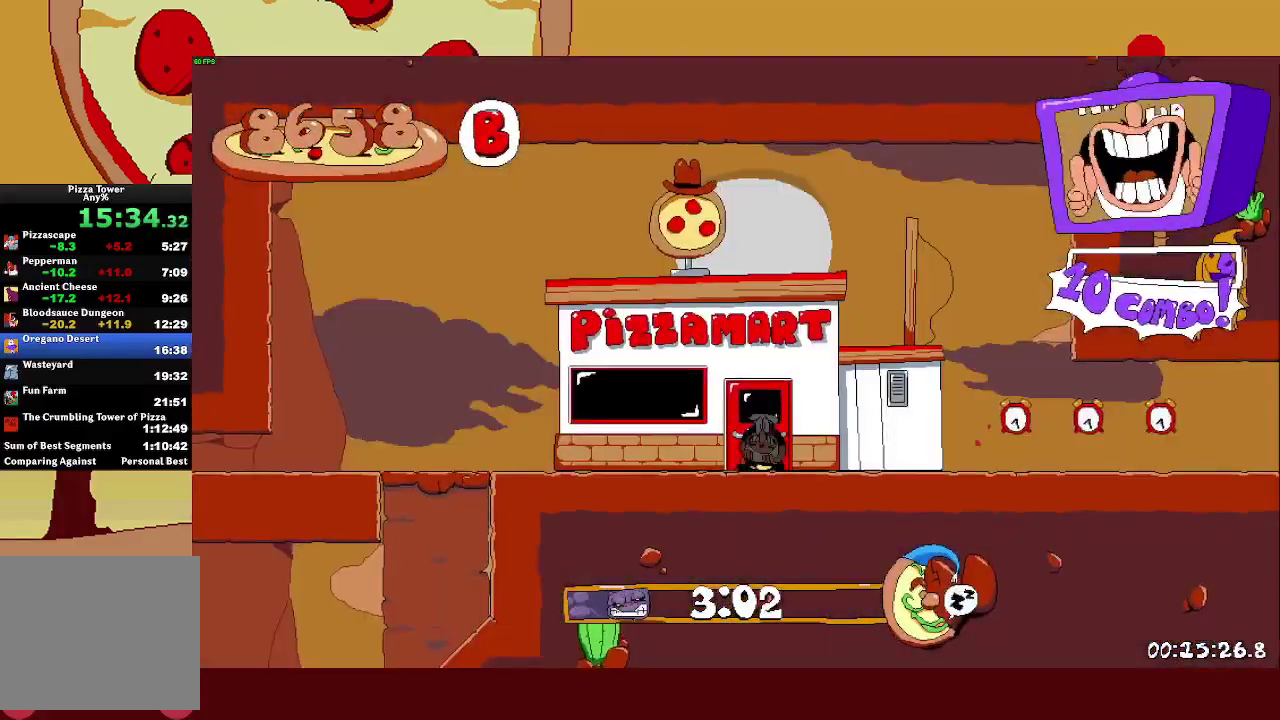
Gameplay with a controller (PlayStation layout); each line is a JSON object with the inputs held at the frame after it. "button_events" lists button changes between this image and that frame as [ms after this image, input, new state], when the widget could be followed in between (sticks are given only as held states). Not read: L3 R3 right_stick.
{"buttons": ["L1", "R2"], "left_stick": "right", "button_events": [[400, "SQUARE", "down"], [433, "L1", "down"], [483, "SQUARE", "up"]]}
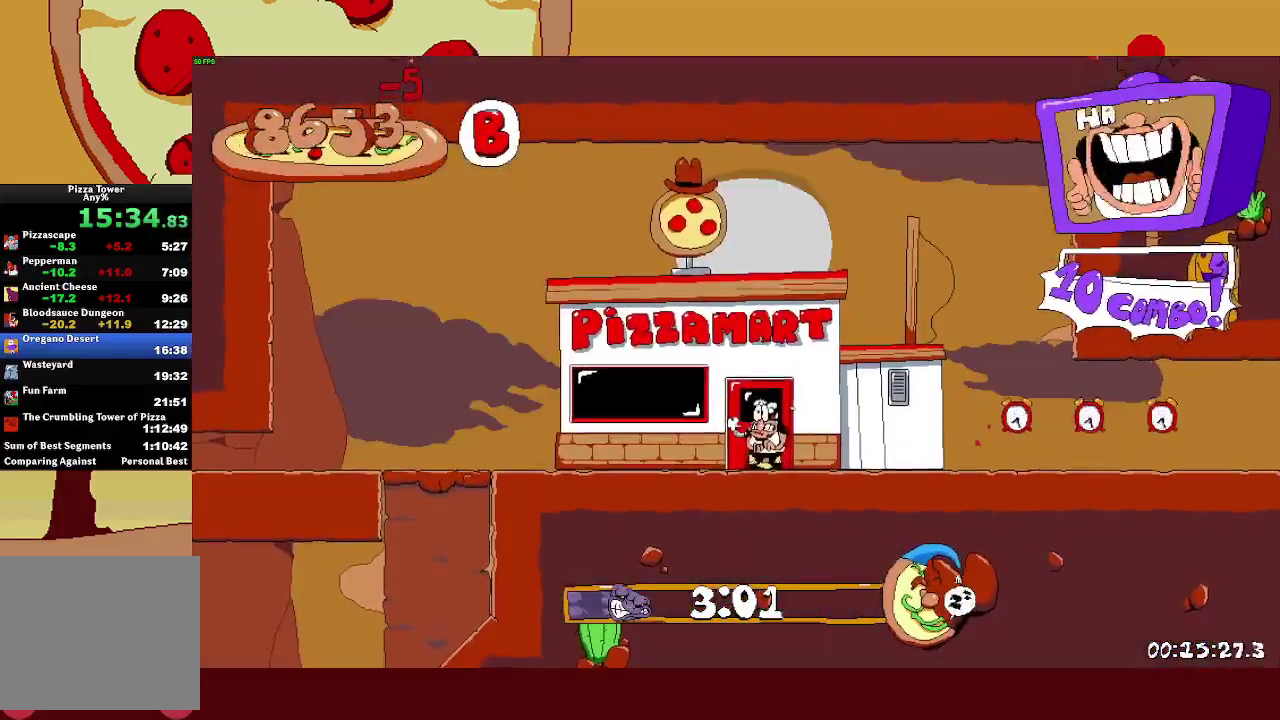
{"buttons": ["R2"], "left_stick": "right", "button_events": [[67, "L1", "up"]]}
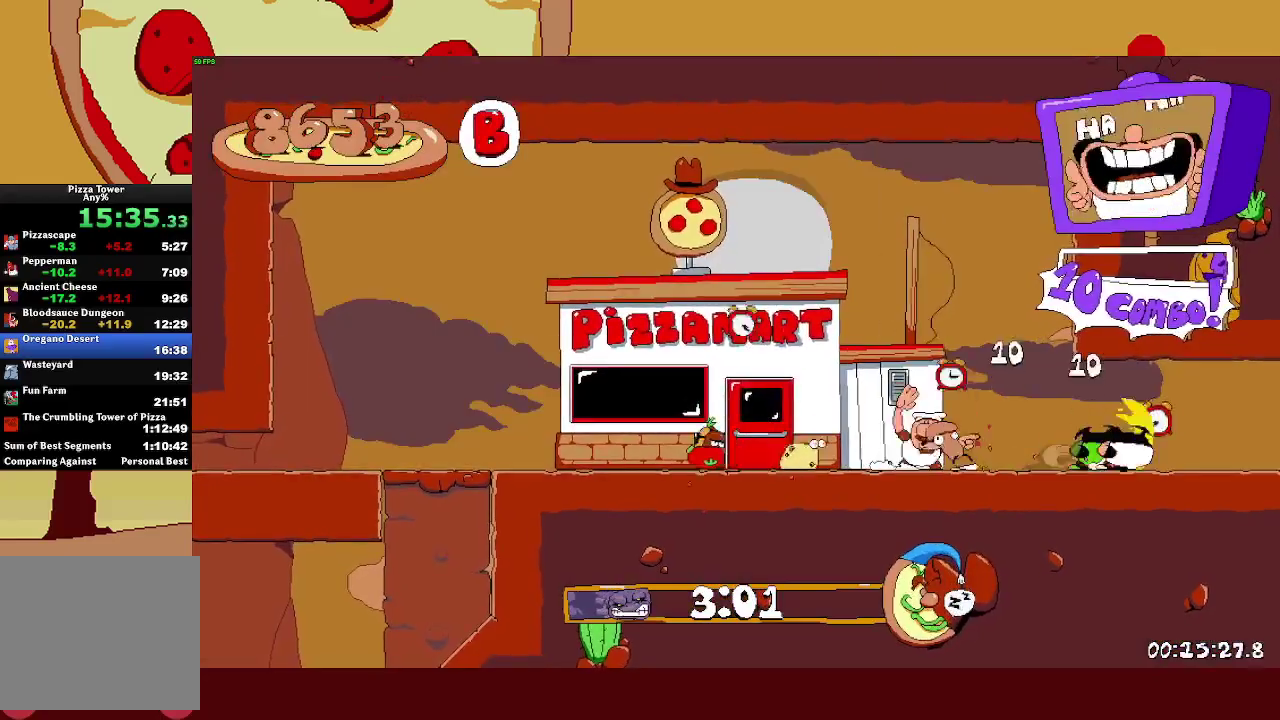
{"buttons": ["R2"], "left_stick": "right", "button_events": []}
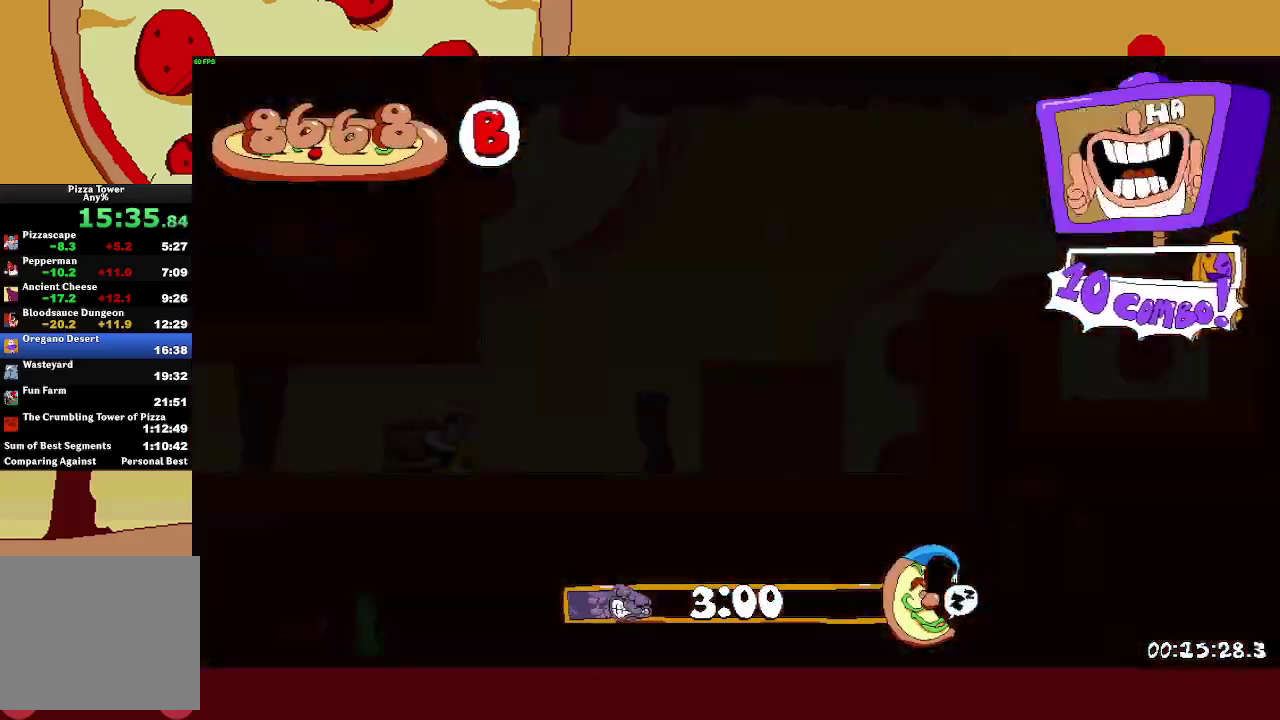
{"buttons": ["R2"], "left_stick": "right", "button_events": [[333, "CROSS", "down"], [500, "CROSS", "up"]]}
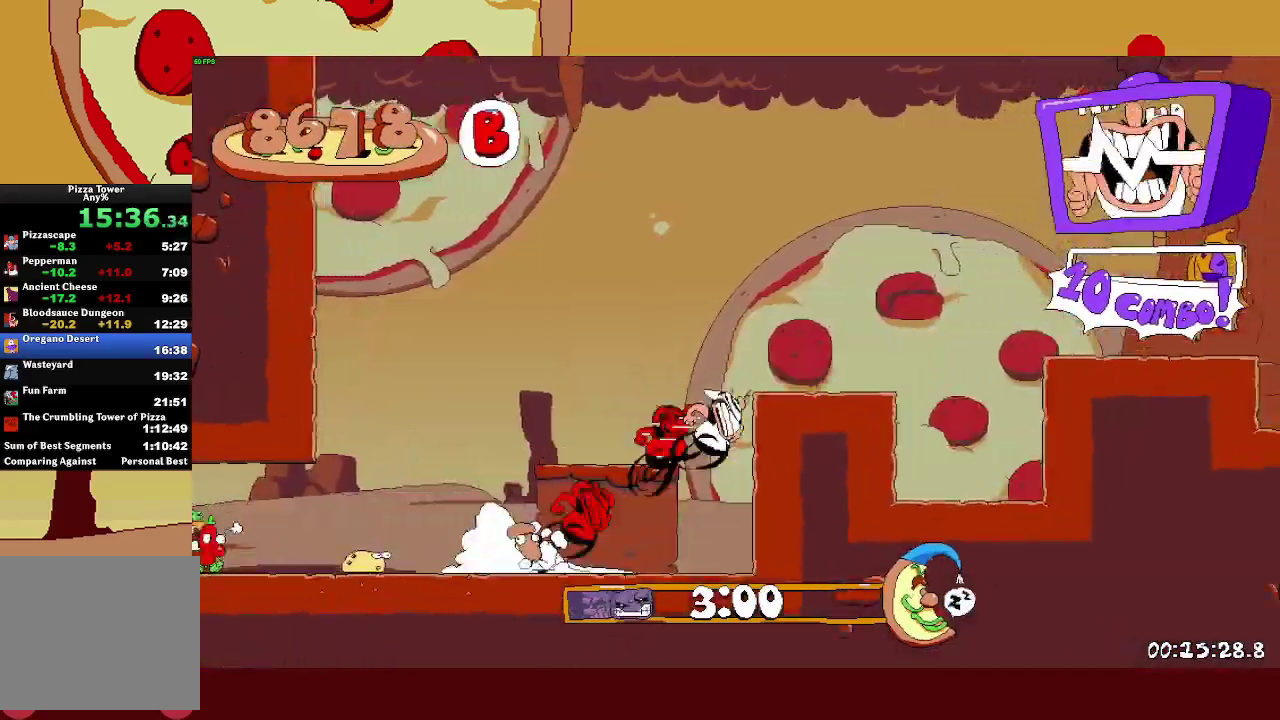
{"buttons": ["R2"], "left_stick": "right", "button_events": [[283, "CROSS", "down"], [350, "CROSS", "up"]]}
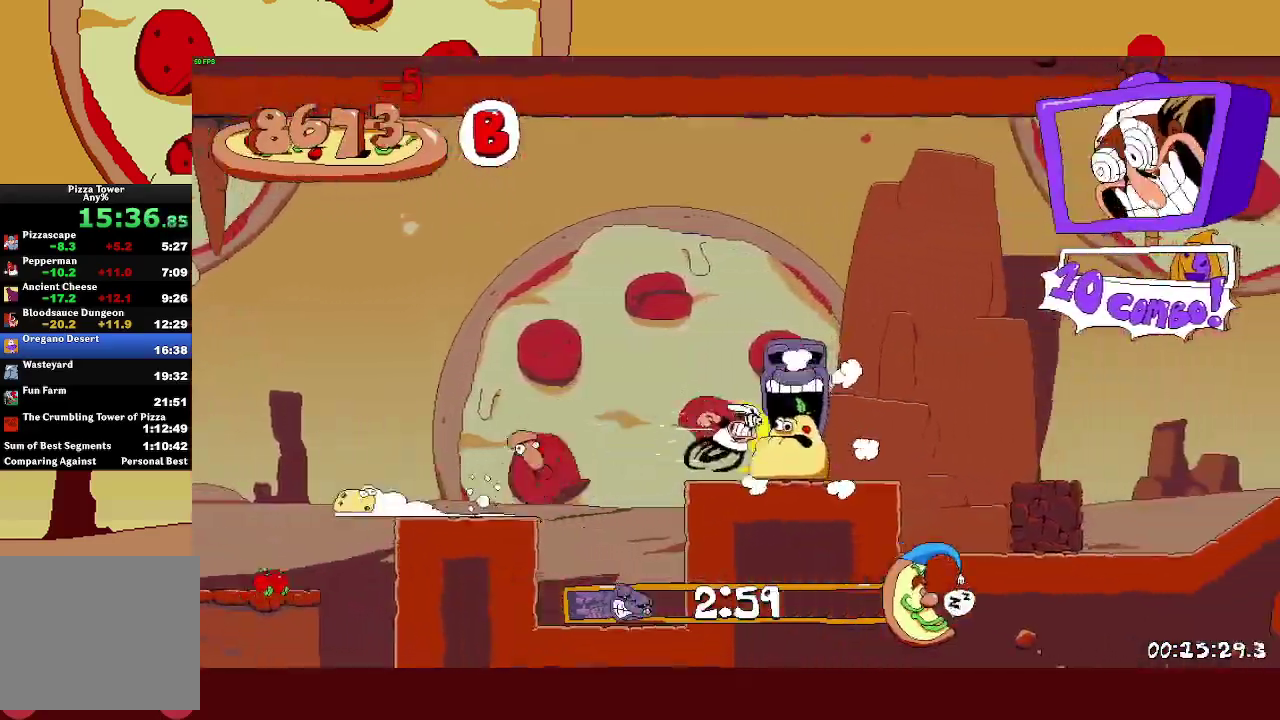
{"buttons": ["R2"], "left_stick": "right", "button_events": [[267, "L1", "down"], [333, "L1", "up"]]}
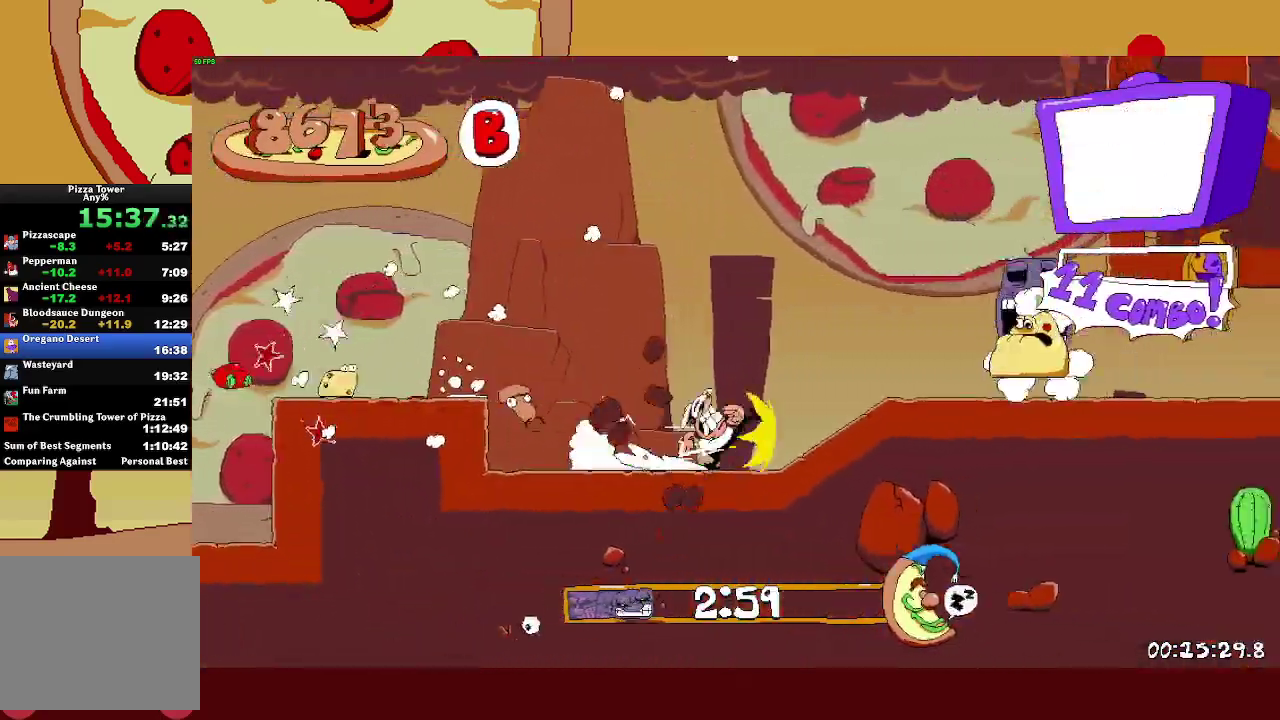
{"buttons": ["R2"], "left_stick": "right", "button_events": []}
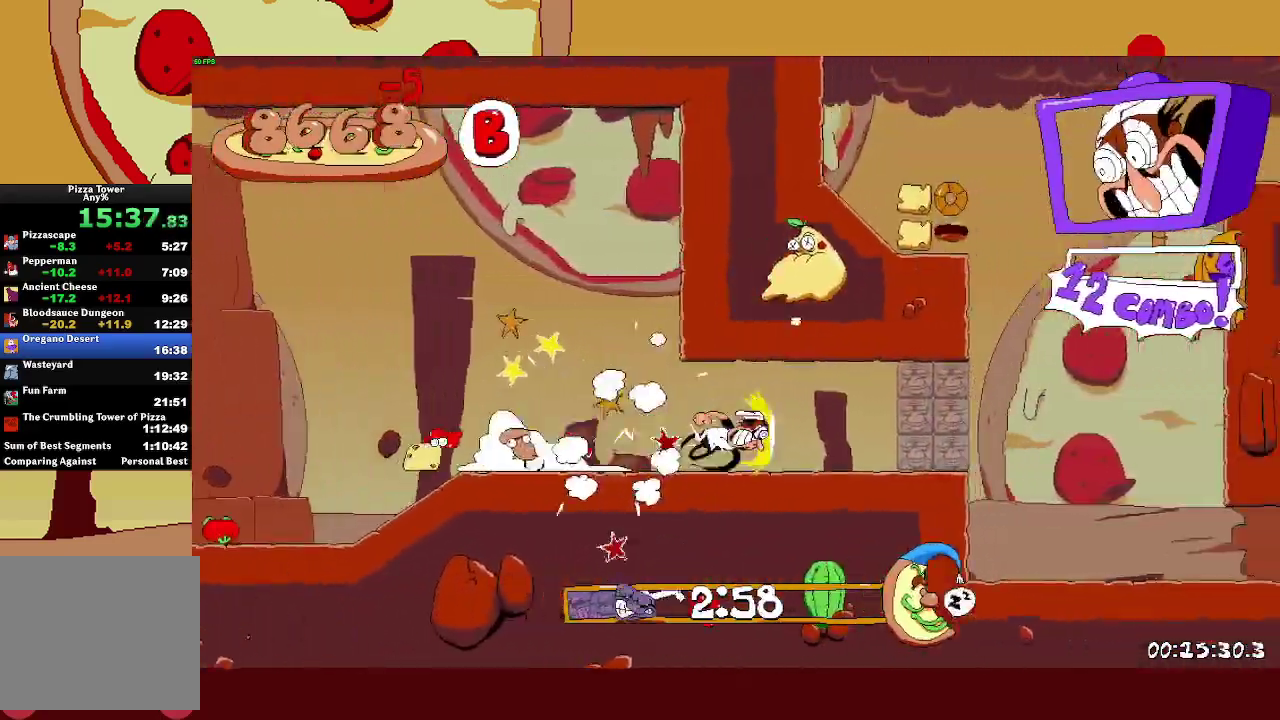
{"buttons": ["R2"], "left_stick": "right", "button_events": [[233, "L1", "down"], [317, "L1", "up"]]}
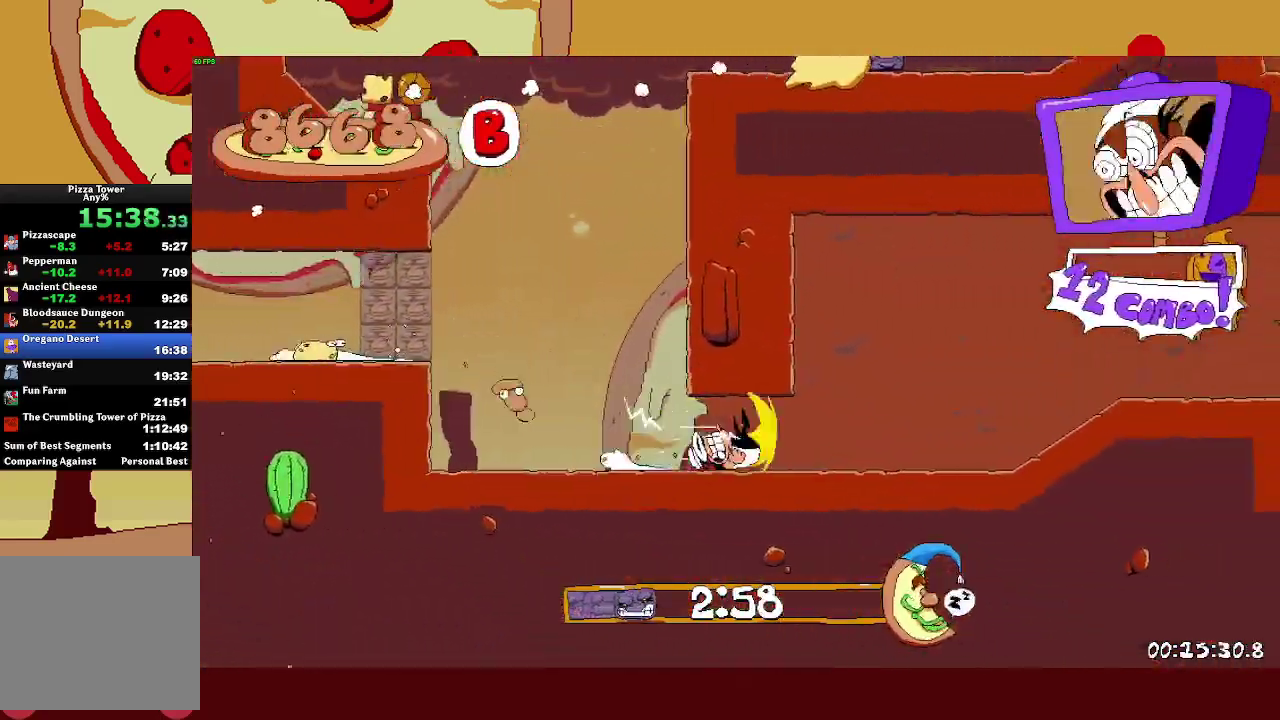
{"buttons": ["L1", "R2"], "left_stick": "right", "button_events": [[483, "L1", "down"]]}
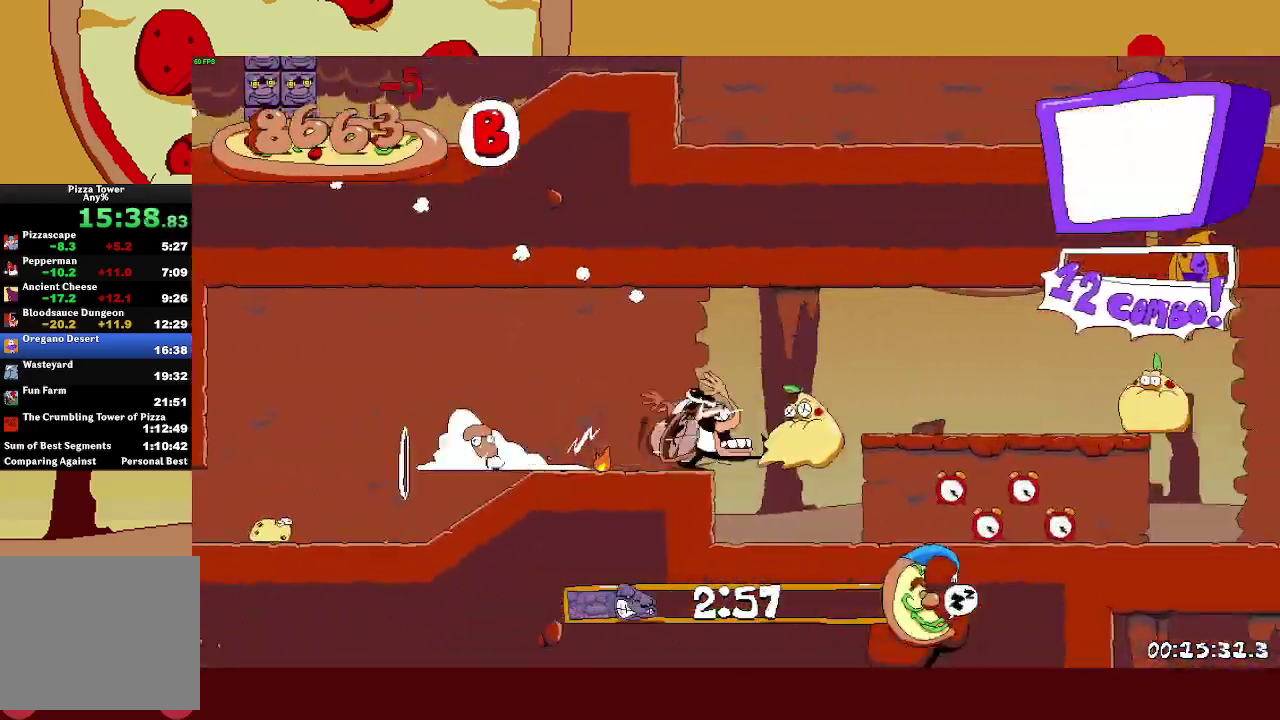
{"buttons": ["R2"], "left_stick": "right", "button_events": [[117, "L1", "up"]]}
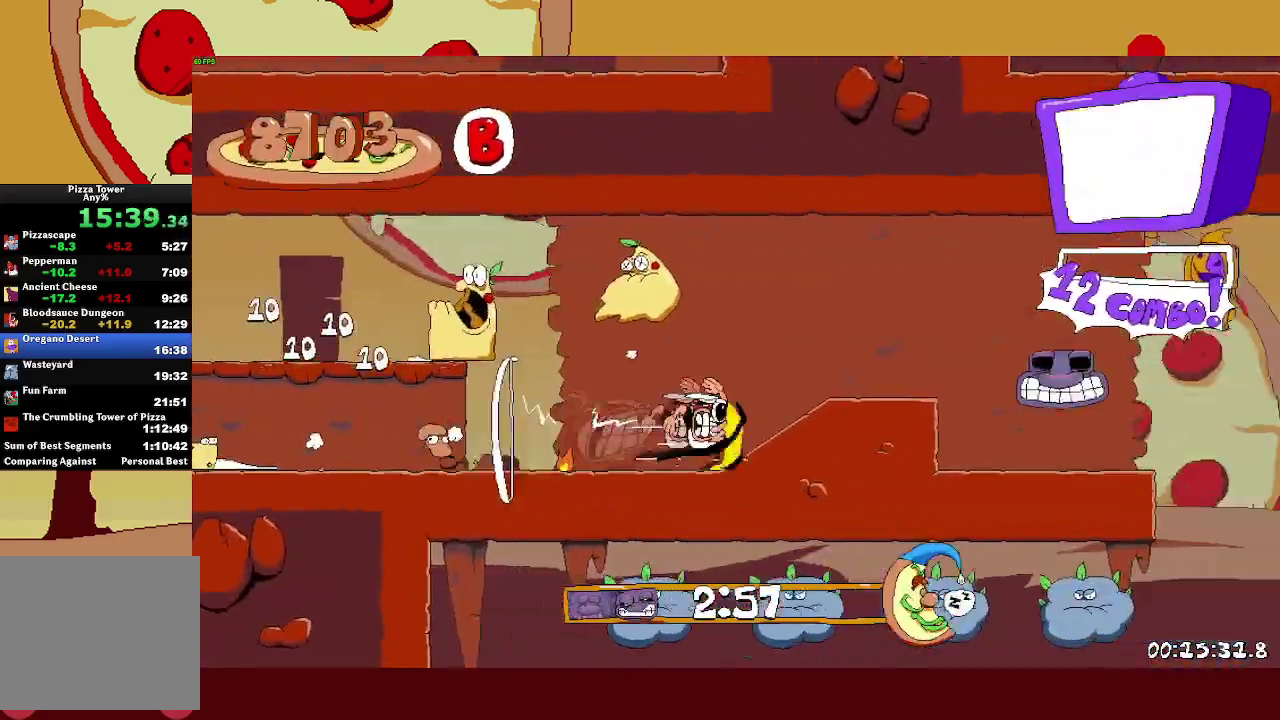
{"buttons": ["R2"], "left_stick": "right", "button_events": []}
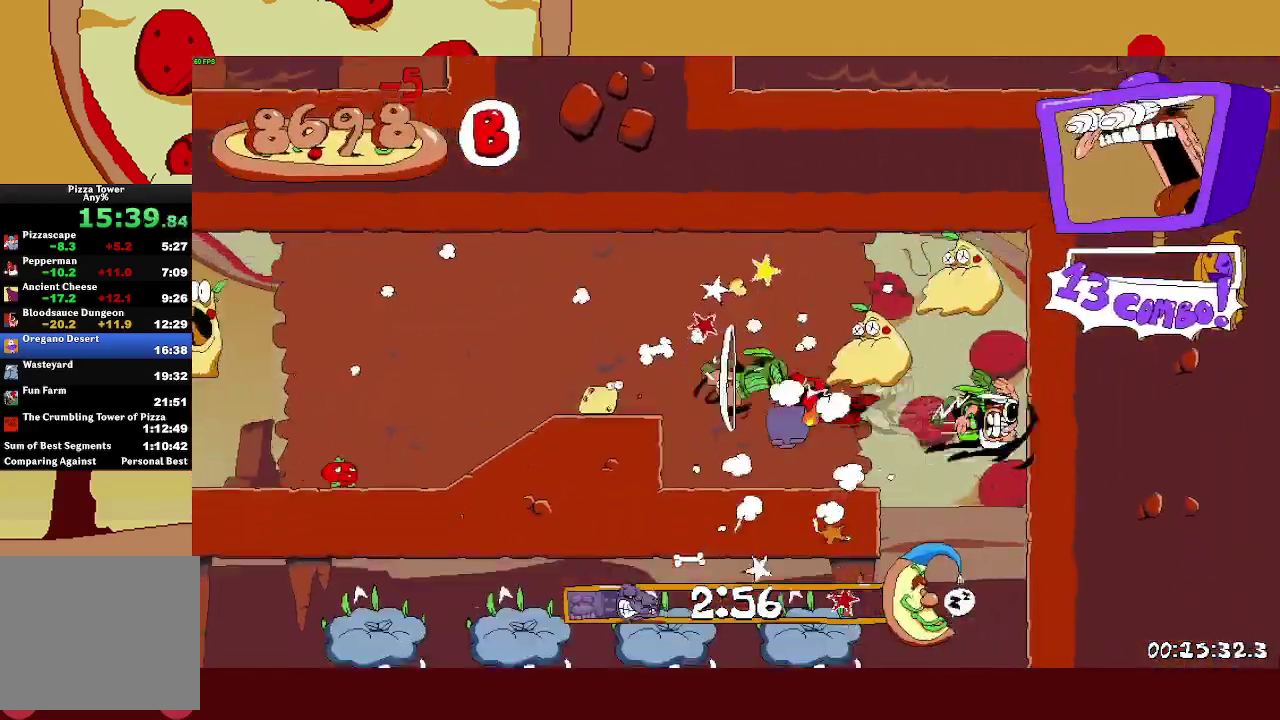
{"buttons": ["SQUARE", "L1", "R2"], "left_stick": "left", "button_events": [[33, "L1", "down"], [50, "CROSS", "down"], [50, "SQUARE", "down"], [150, "L1", "up"], [167, "CROSS", "up"], [183, "SQUARE", "up"], [433, "SQUARE", "down"], [467, "L1", "down"]]}
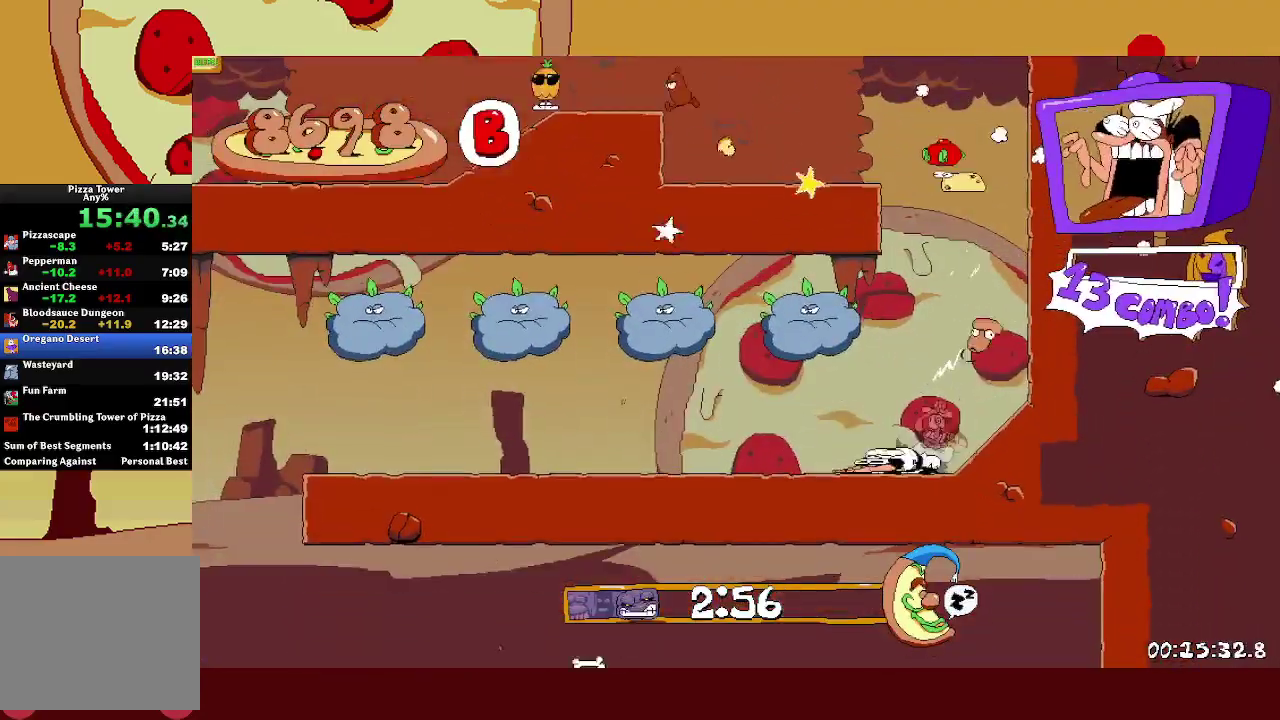
{"buttons": ["R2"], "left_stick": "left", "button_events": [[17, "SQUARE", "up"], [67, "L1", "up"]]}
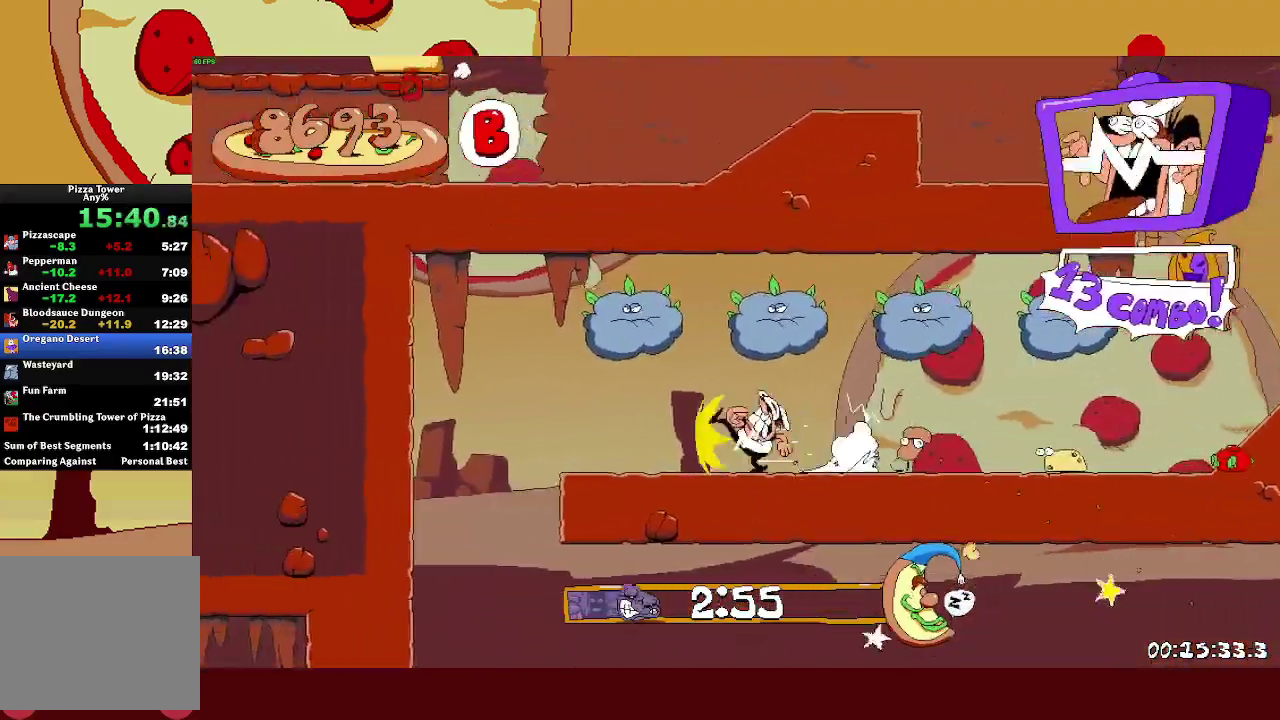
{"buttons": ["CROSS", "SQUARE", "L1", "R2"], "left_stick": "left", "button_events": [[417, "CROSS", "down"], [417, "L1", "down"], [417, "SQUARE", "down"]]}
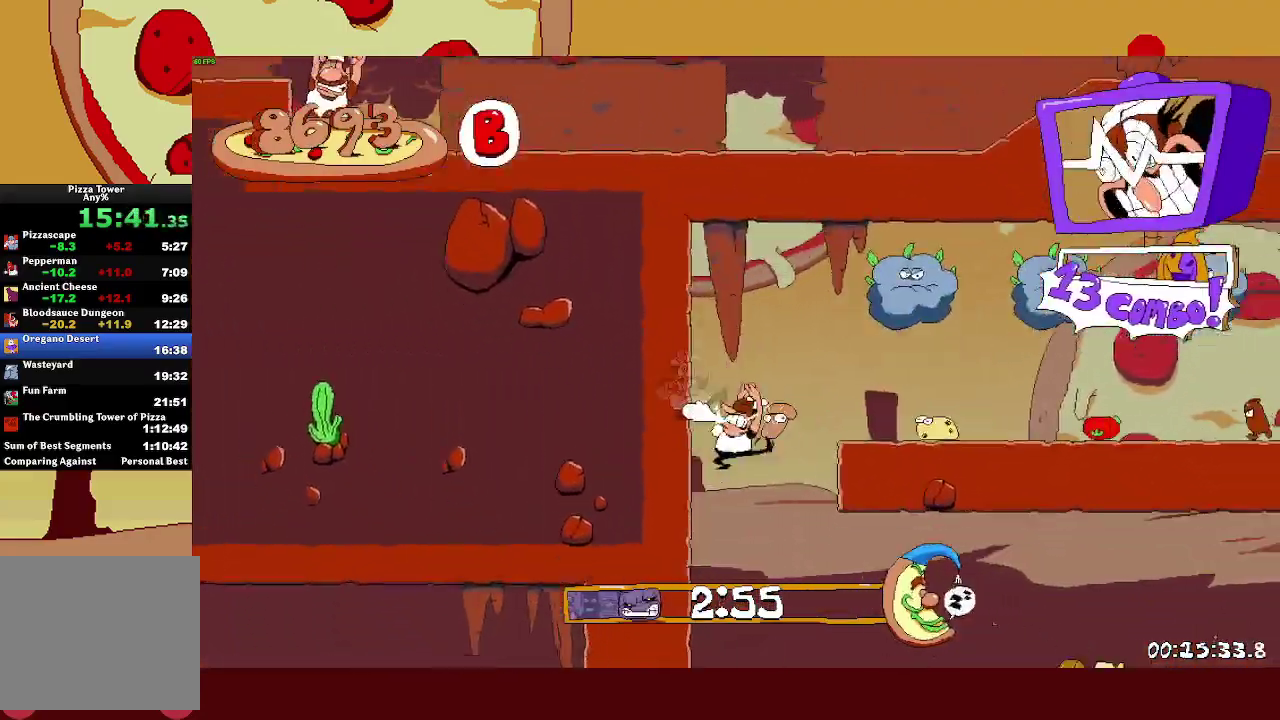
{"buttons": ["R2"], "left_stick": "up-left", "button_events": [[17, "CROSS", "up"], [17, "L1", "up"], [33, "SQUARE", "up"], [383, "SQUARE", "down"], [483, "SQUARE", "up"]]}